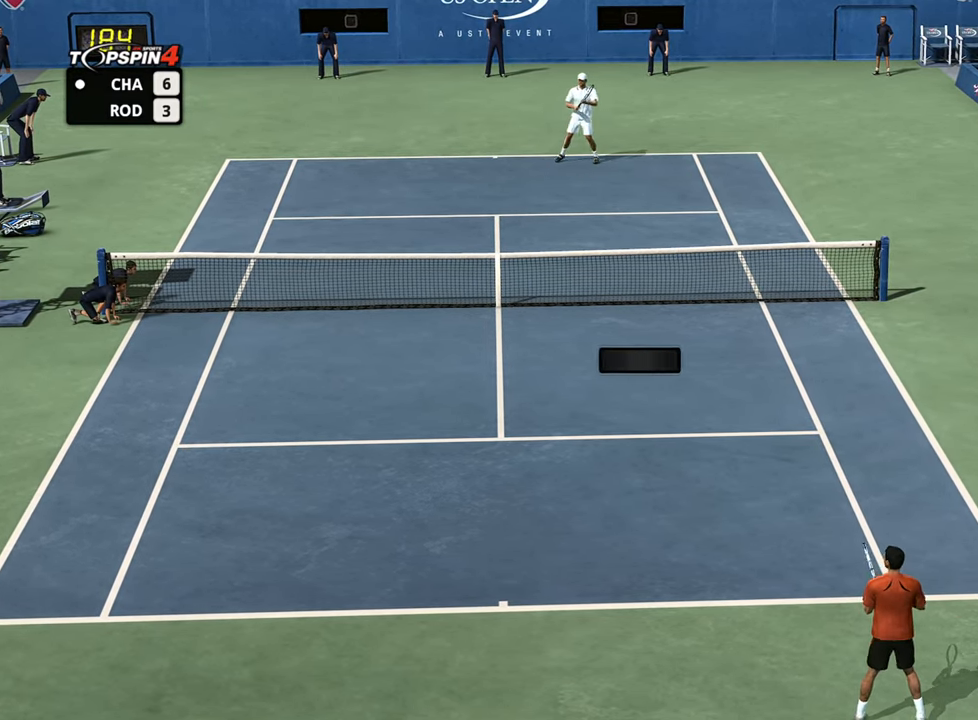
Gameplay with a controller (PlayStation layout); each line is a JSON object with the inputs held at the frame after it. "events" lists button and stick changes between this image and that frame as [ms after this image, input, new state], when the widget could be followed in between.
{"buttons": ["CROSS"], "left_stick": "center", "right_stick": "center", "events": [[233, "CROSS", "down"], [350, "CROSS", "up"], [434, "CROSS", "down"]]}
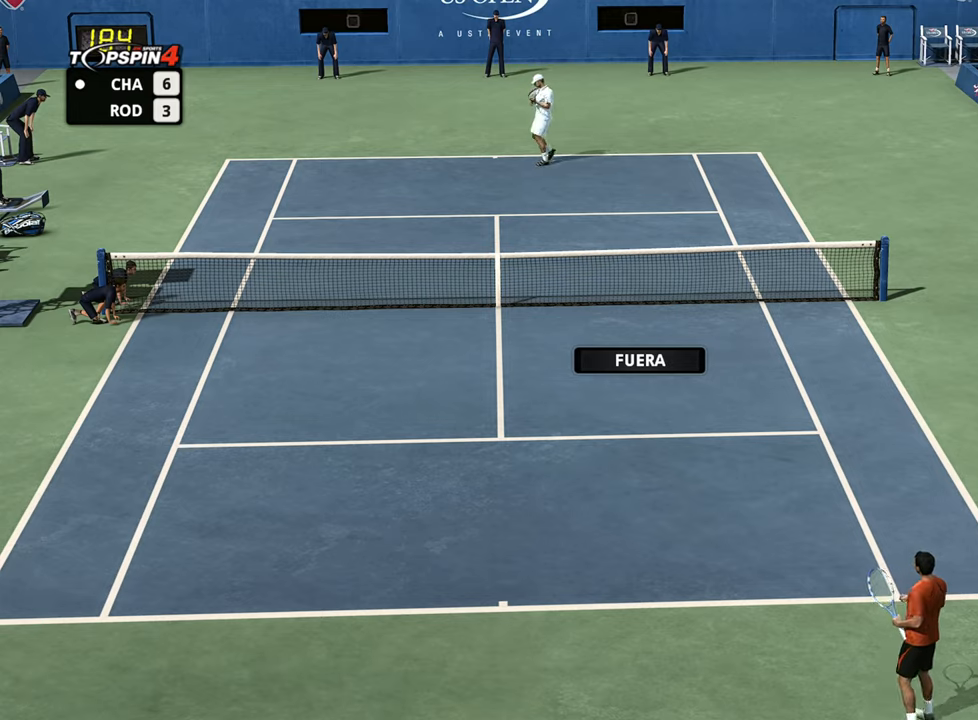
{"buttons": [], "left_stick": "center", "right_stick": "center", "events": [[17, "CROSS", "up"], [101, "CROSS", "down"], [167, "CROSS", "up"], [267, "CROSS", "down"], [334, "CROSS", "up"], [434, "CROSS", "down"], [501, "CROSS", "up"]]}
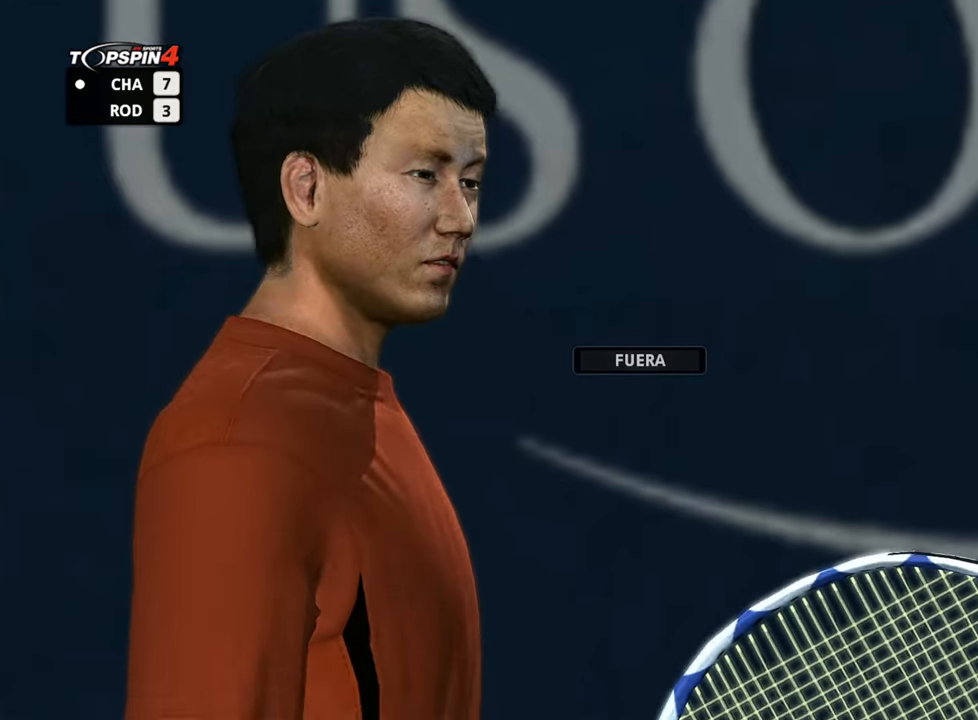
{"buttons": [], "left_stick": "center", "right_stick": "center", "events": [[100, "CROSS", "down"], [167, "CROSS", "up"], [267, "CROSS", "down"], [334, "CROSS", "up"], [434, "CROSS", "down"], [500, "CROSS", "up"]]}
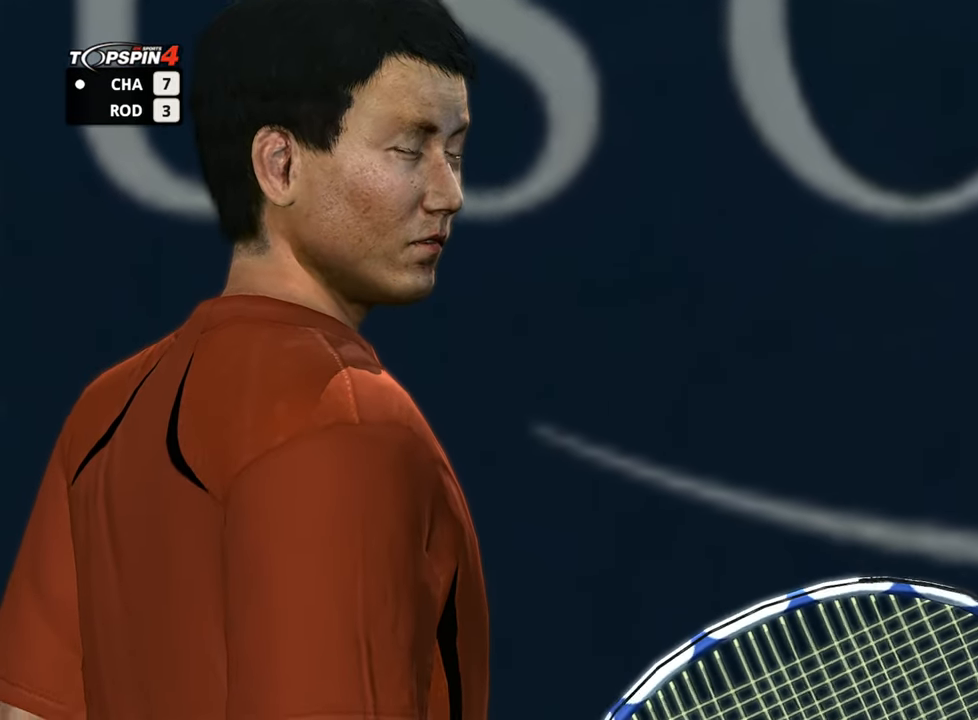
{"buttons": [], "left_stick": "center", "right_stick": "center", "events": [[117, "CROSS", "down"], [151, "CROSS", "up"]]}
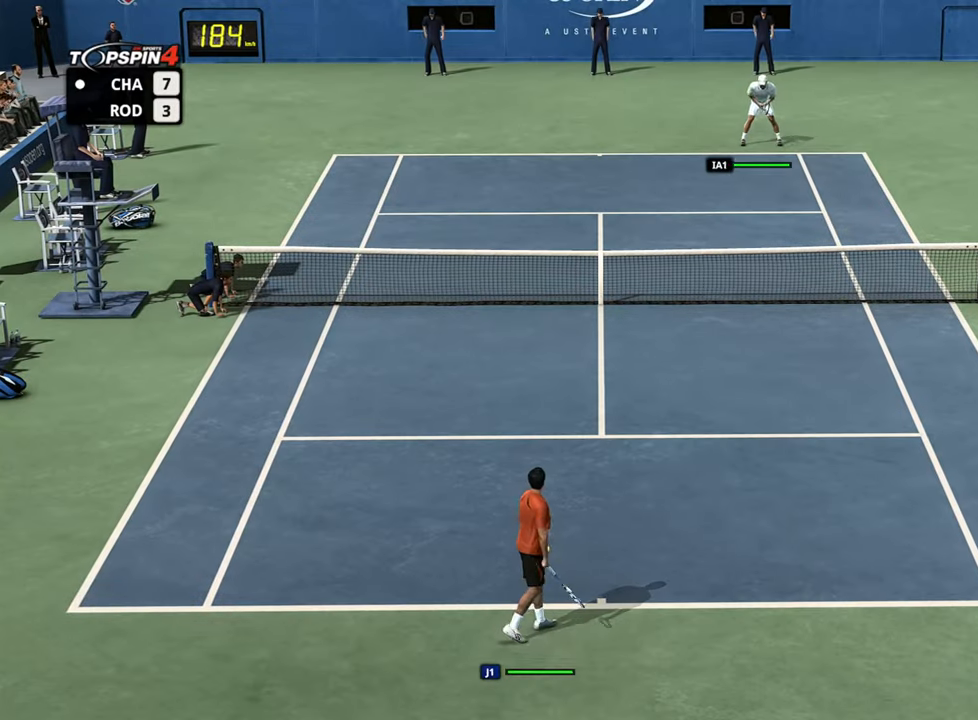
{"buttons": [], "left_stick": "center", "right_stick": "center", "events": []}
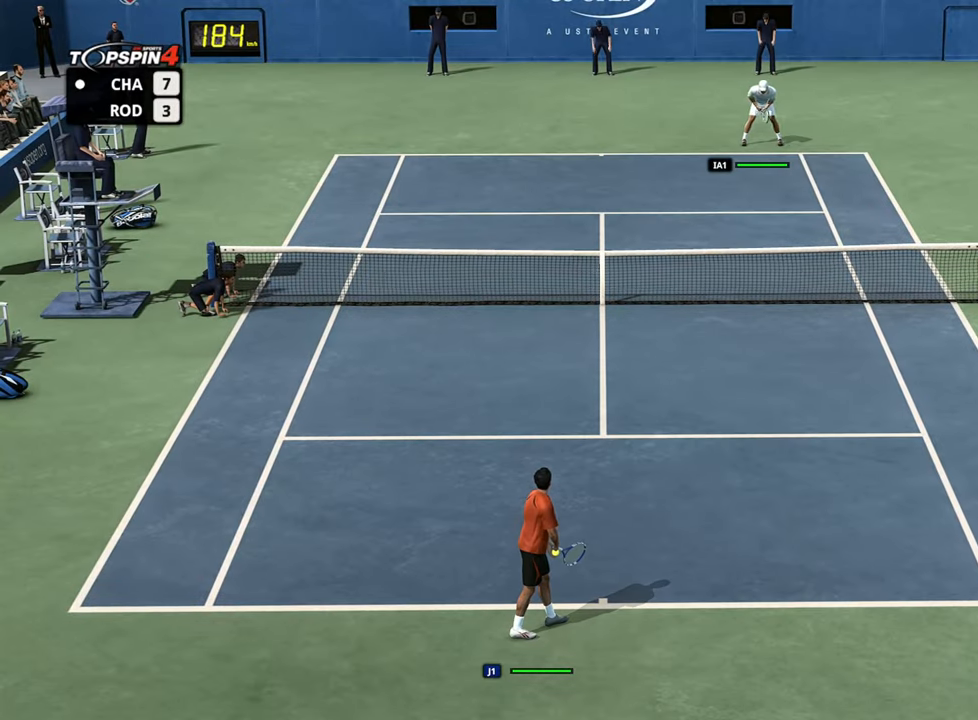
{"buttons": [], "left_stick": "center", "right_stick": "down", "events": [[484, "right_stick", "down"]]}
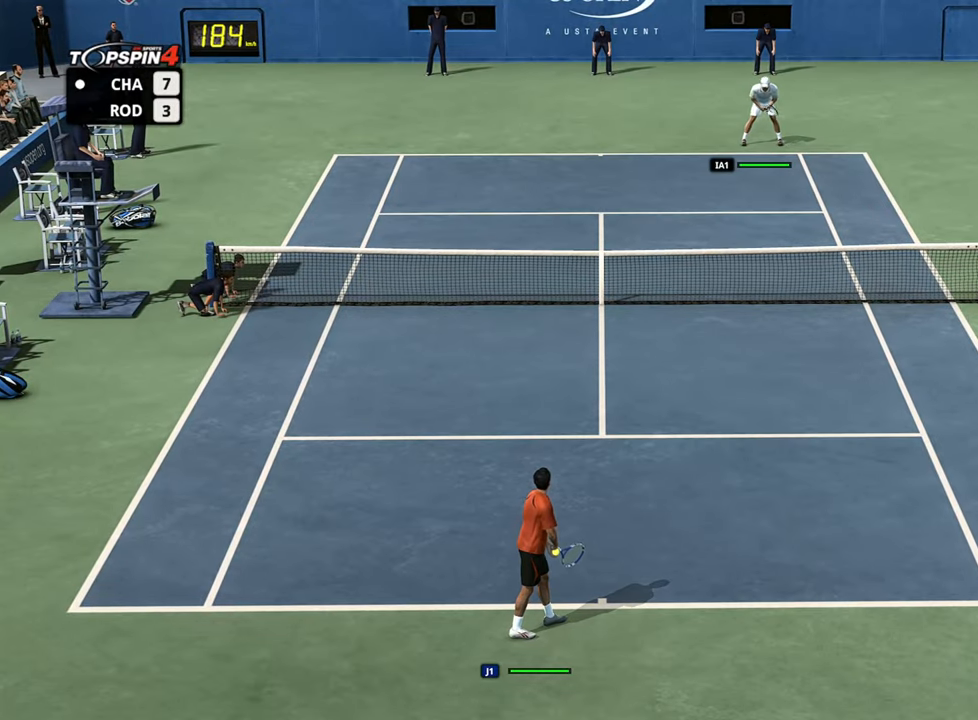
{"buttons": [], "left_stick": "center", "right_stick": "center", "events": [[267, "right_stick", "center"]]}
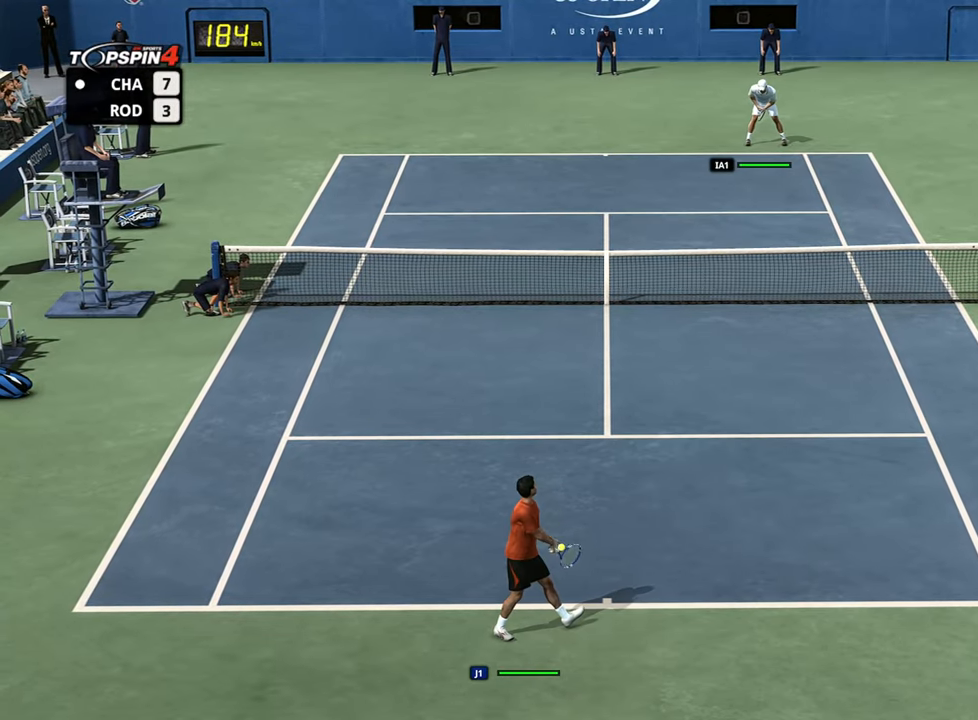
{"buttons": [], "left_stick": "up-right", "right_stick": "center", "events": [[267, "left_stick", "up-right"]]}
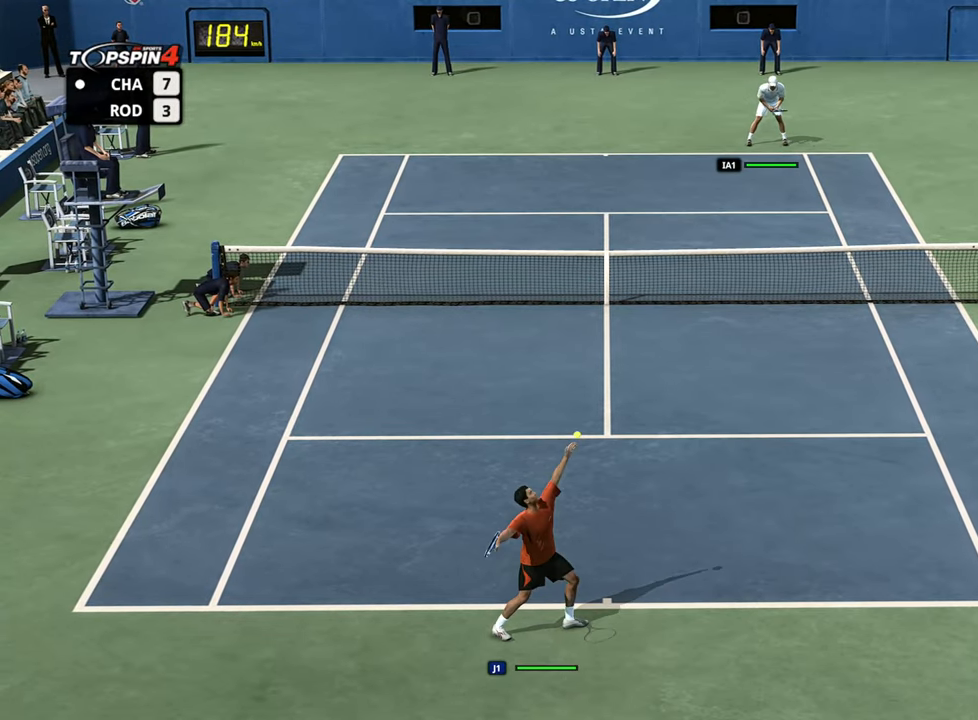
{"buttons": [], "left_stick": "center", "right_stick": "center", "events": [[300, "right_stick", "up"], [434, "right_stick", "center"], [450, "left_stick", "center"]]}
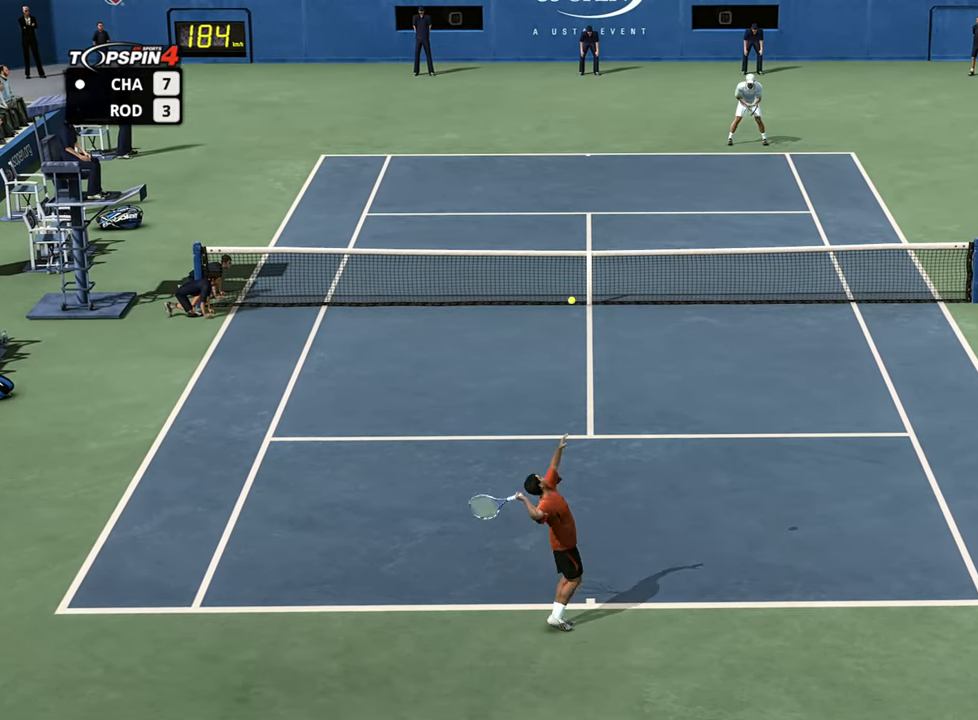
{"buttons": [], "left_stick": "center", "right_stick": "center", "events": []}
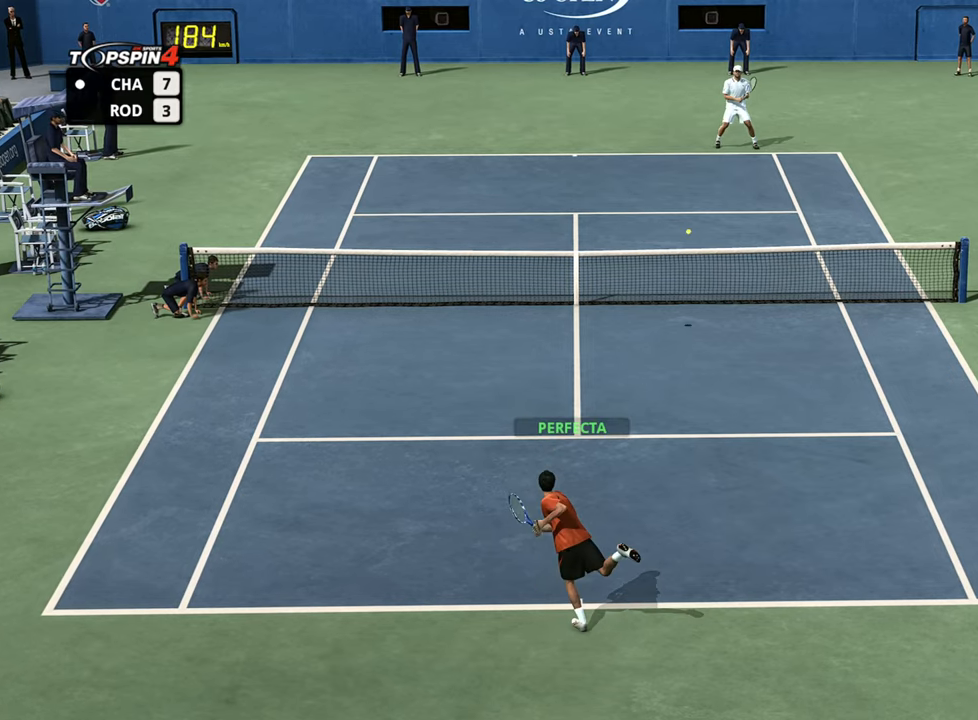
{"buttons": [], "left_stick": "left", "right_stick": "center", "events": [[300, "left_stick", "down-right"], [467, "left_stick", "left"]]}
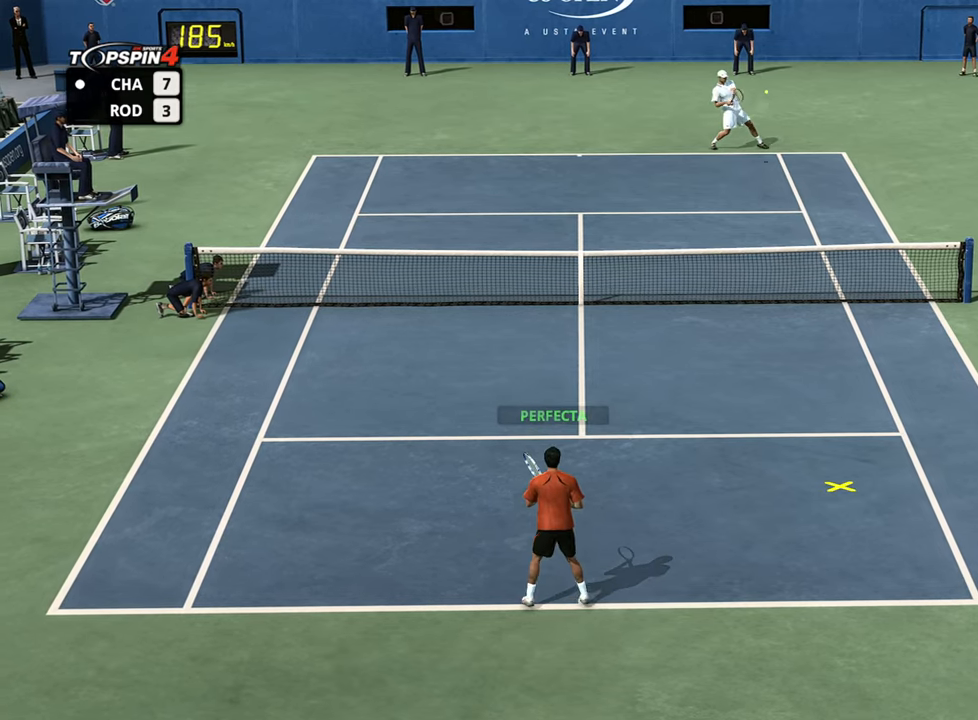
{"buttons": [], "left_stick": "right", "right_stick": "center", "events": [[100, "left_stick", "down-right"], [166, "left_stick", "right"]]}
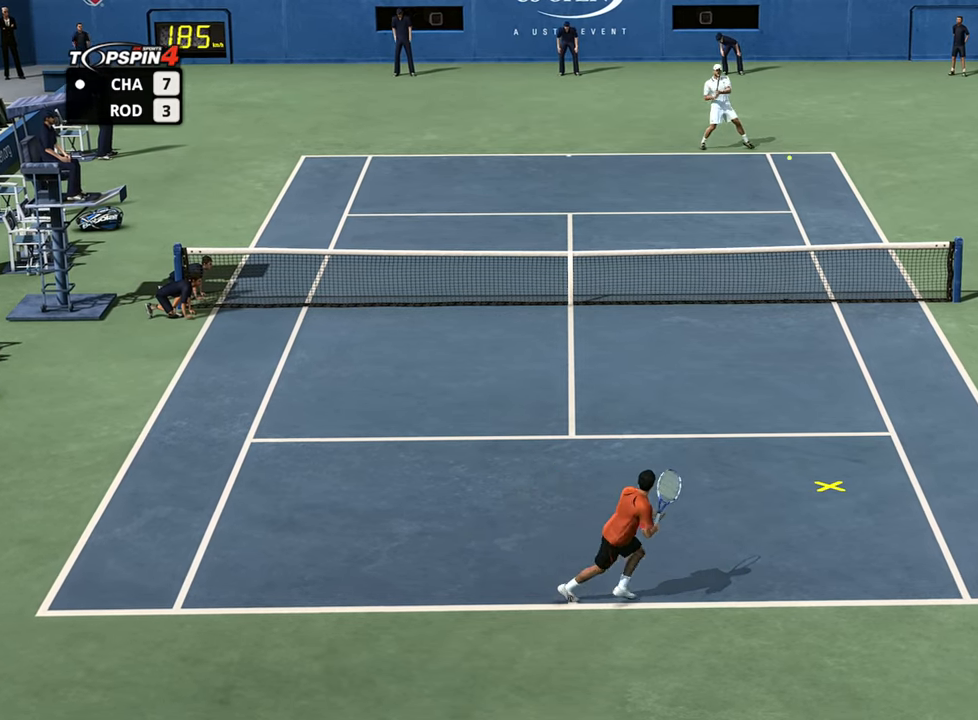
{"buttons": ["CROSS"], "left_stick": "down-left", "right_stick": "center", "events": [[334, "left_stick", "left"], [467, "CROSS", "down"], [484, "left_stick", "down-left"]]}
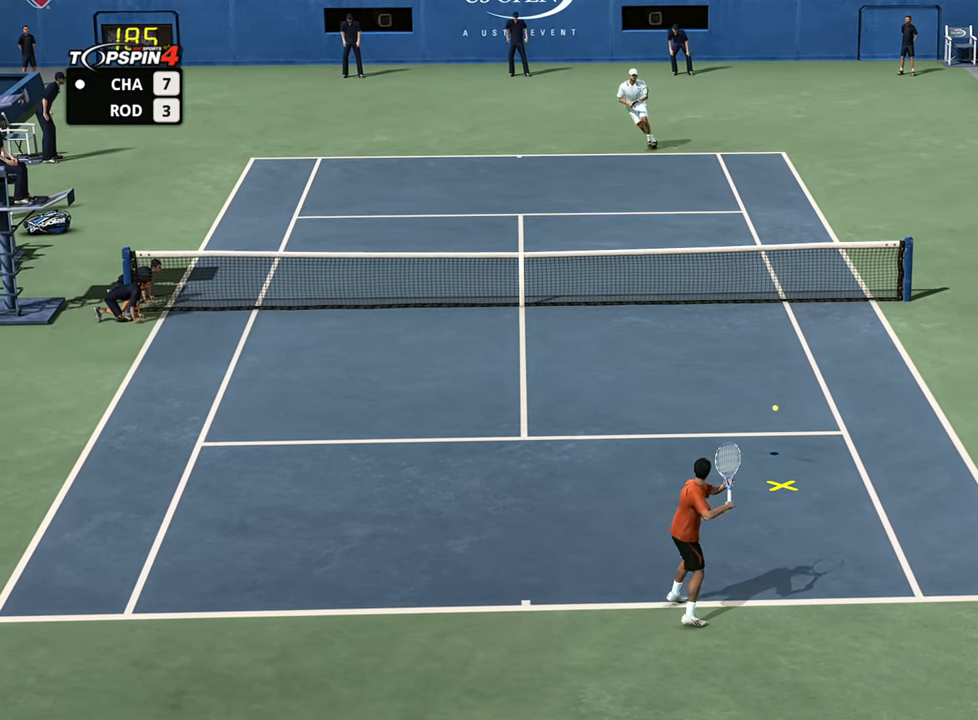
{"buttons": [], "left_stick": "down-left", "right_stick": "center", "events": [[33, "CROSS", "up"]]}
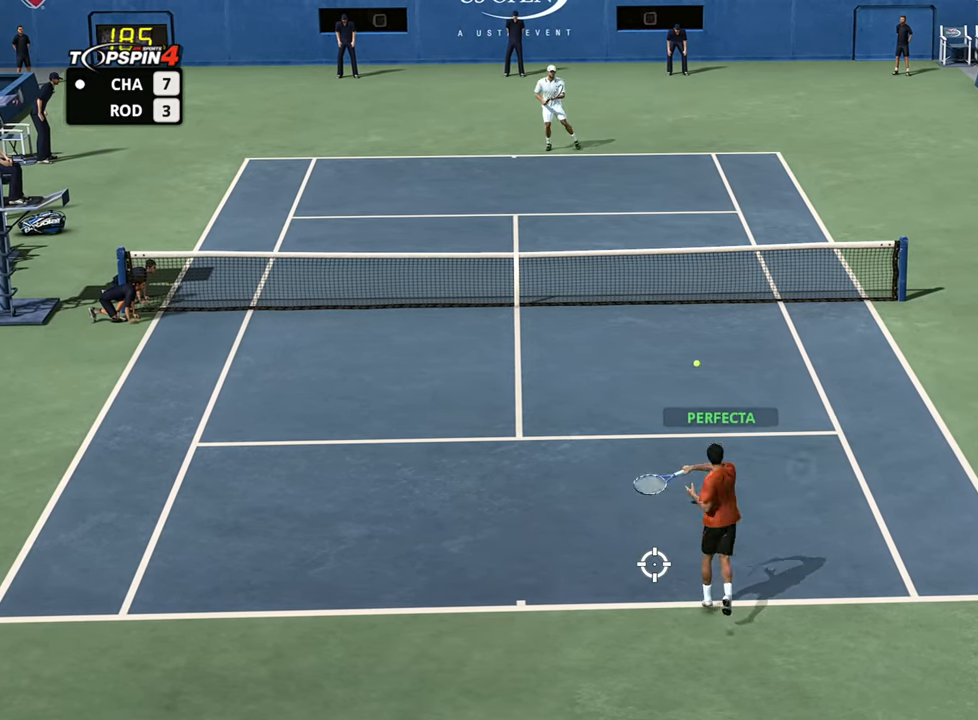
{"buttons": [], "left_stick": "center", "right_stick": "center", "events": [[184, "left_stick", "center"]]}
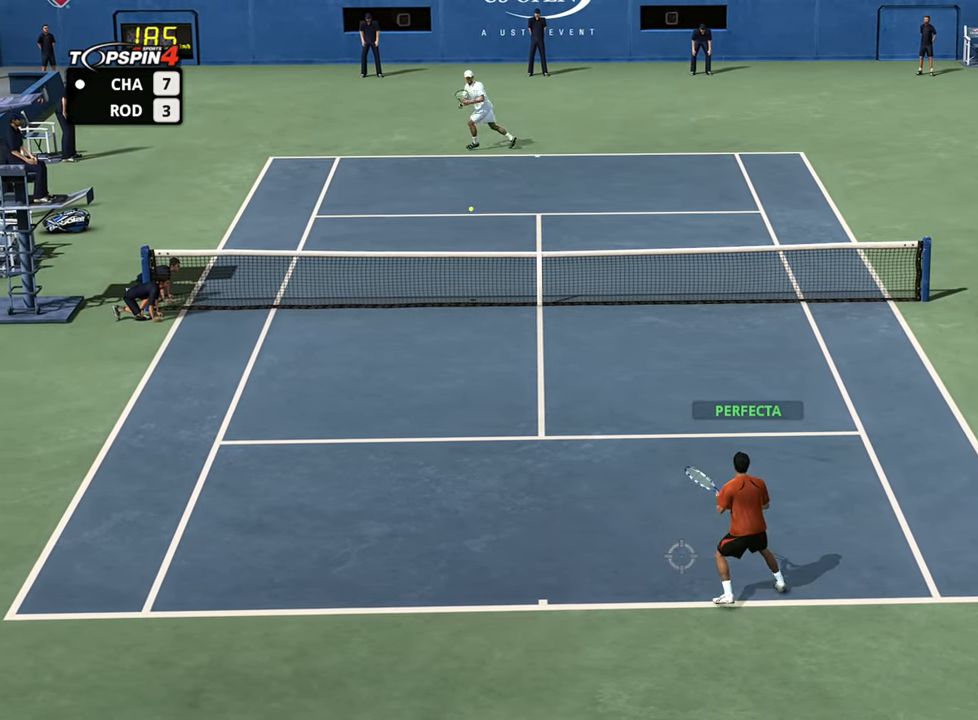
{"buttons": [], "left_stick": "down-left", "right_stick": "center", "events": [[166, "left_stick", "down-left"]]}
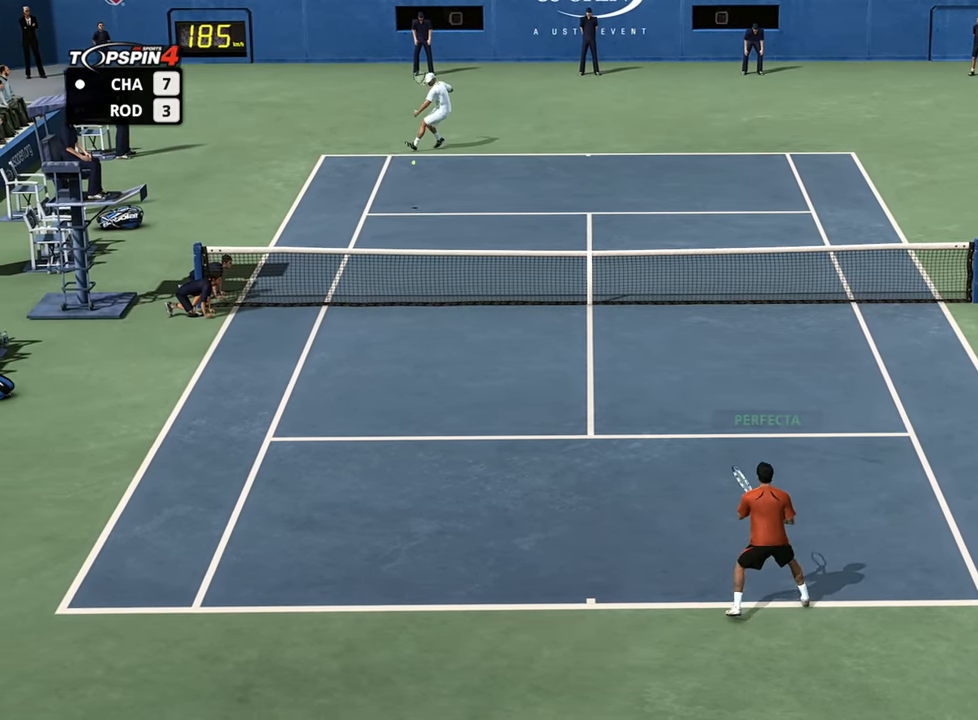
{"buttons": [], "left_stick": "up-right", "right_stick": "center", "events": [[484, "left_stick", "up-right"]]}
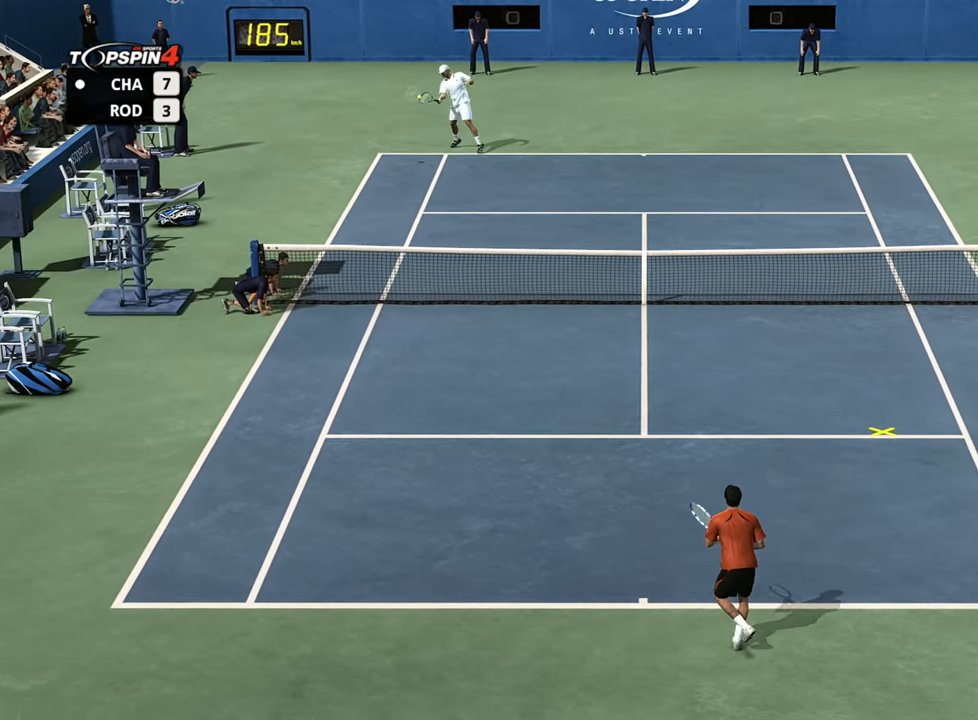
{"buttons": ["SQUARE"], "left_stick": "right", "right_stick": "center", "events": [[217, "left_stick", "right"], [467, "SQUARE", "down"]]}
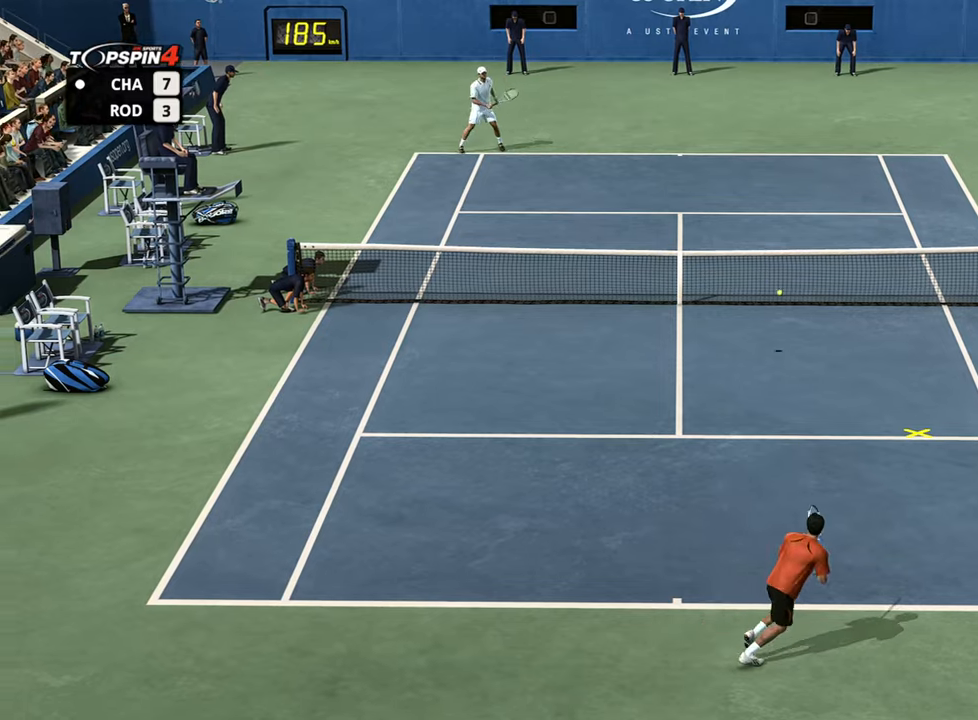
{"buttons": ["R1"], "left_stick": "up-right", "right_stick": "center", "events": [[50, "SQUARE", "up"], [350, "left_stick", "up-right"], [417, "R1", "down"]]}
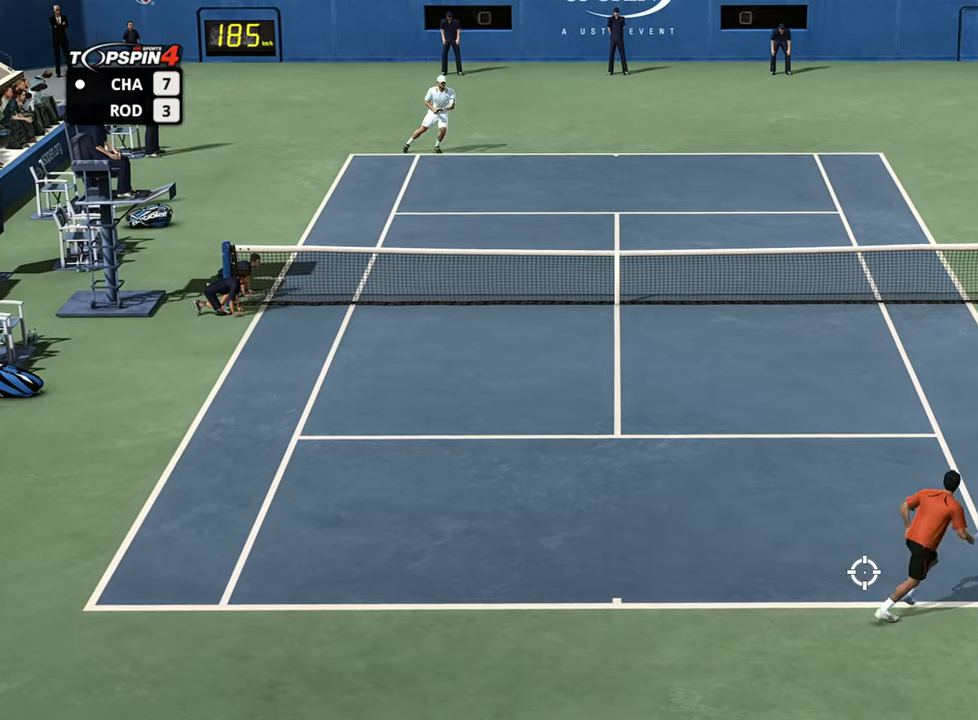
{"buttons": [], "left_stick": "center", "right_stick": "center", "events": [[84, "left_stick", "right"], [117, "R1", "up"], [184, "left_stick", "center"], [384, "CROSS", "down"], [484, "CROSS", "up"]]}
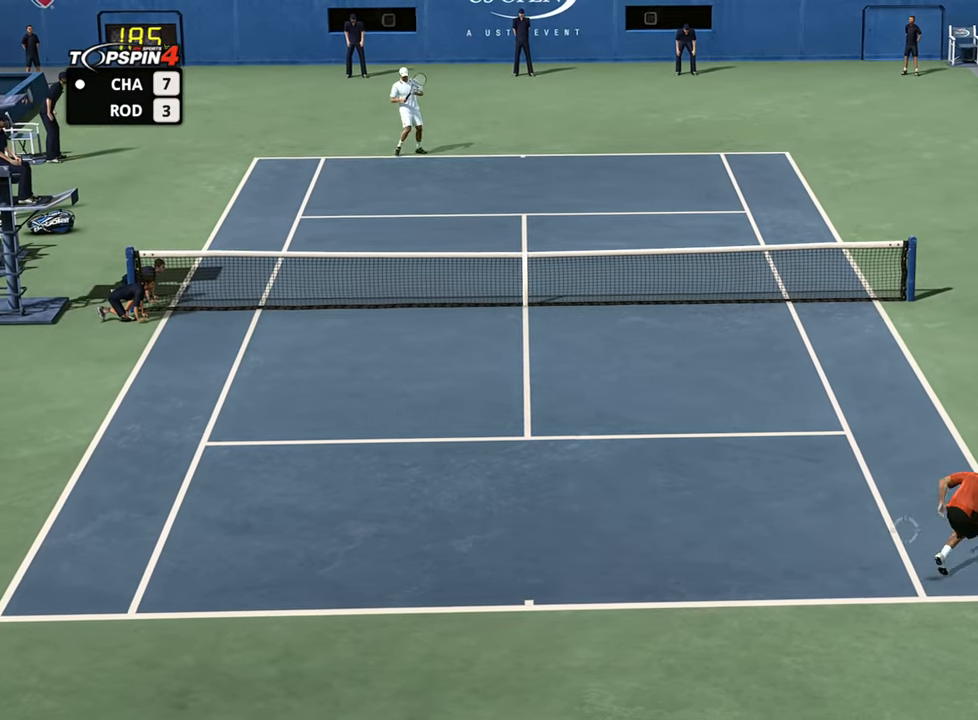
{"buttons": [], "left_stick": "center", "right_stick": "center", "events": [[66, "CROSS", "down"], [150, "CROSS", "up"], [217, "CROSS", "down"], [317, "CROSS", "up"], [400, "CROSS", "down"], [500, "CROSS", "up"]]}
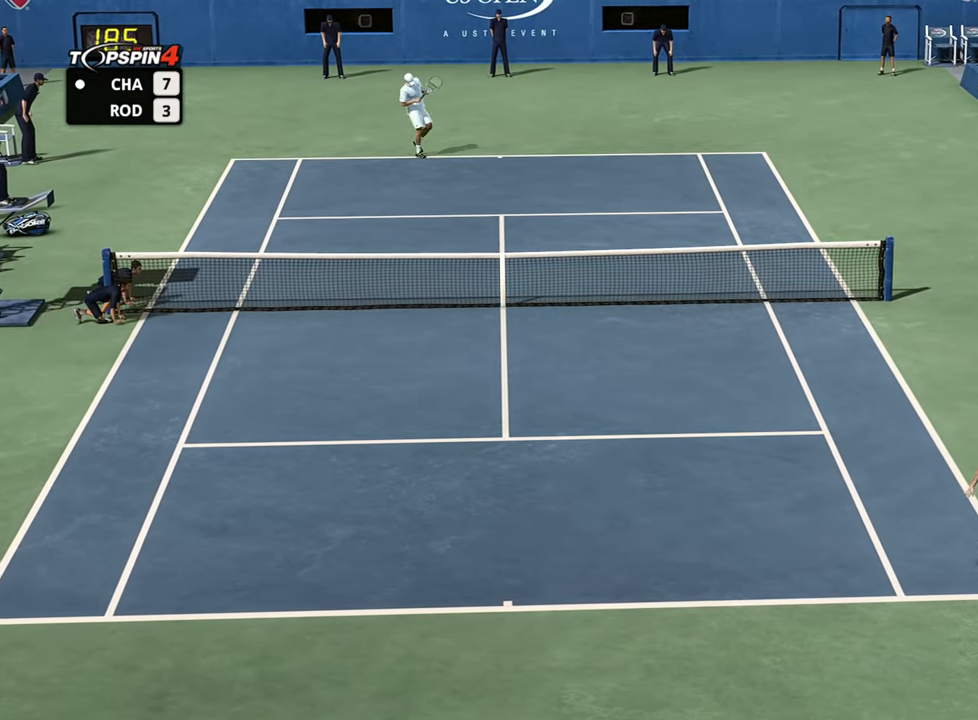
{"buttons": [], "left_stick": "center", "right_stick": "center", "events": [[117, "CROSS", "down"], [217, "CROSS", "up"], [317, "CROSS", "down"], [417, "CROSS", "up"]]}
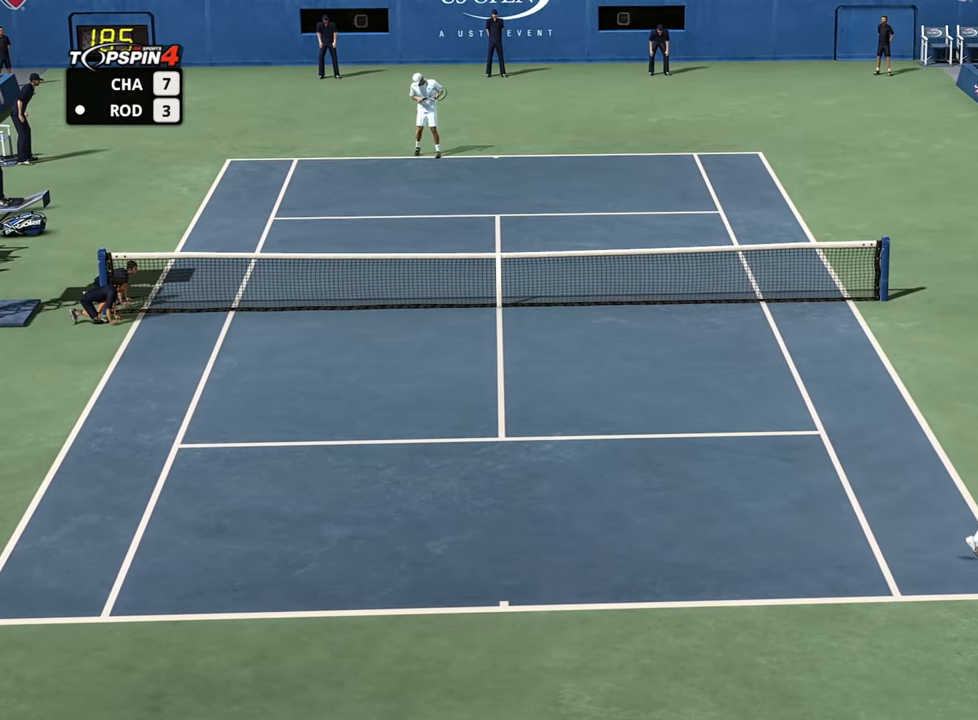
{"buttons": [], "left_stick": "center", "right_stick": "center", "events": [[33, "CROSS", "down"], [100, "CROSS", "up"]]}
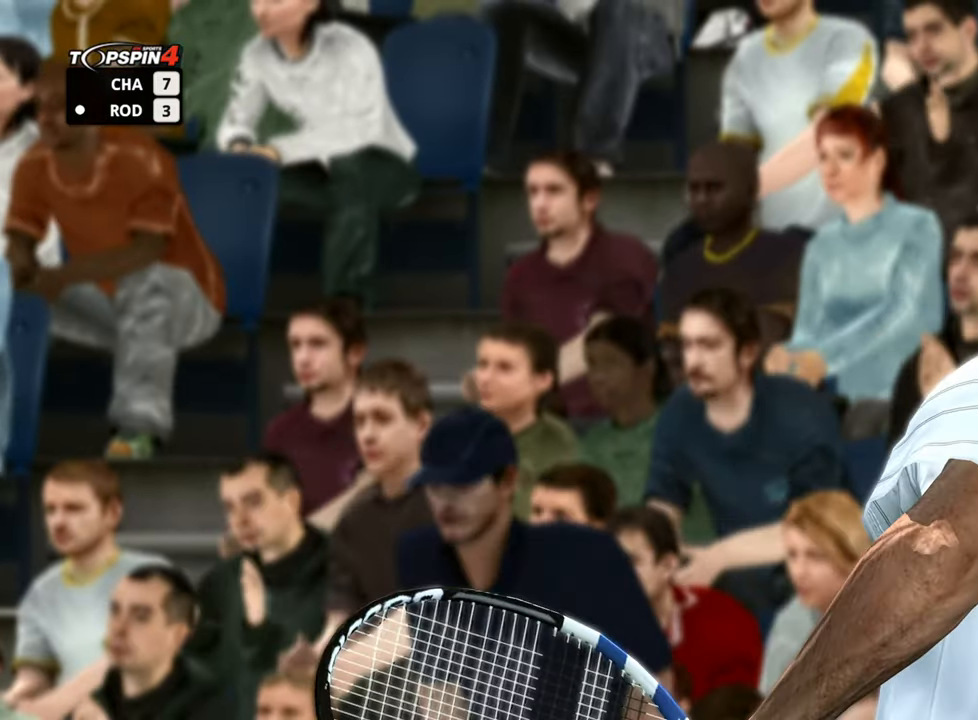
{"buttons": [], "left_stick": "center", "right_stick": "center", "events": []}
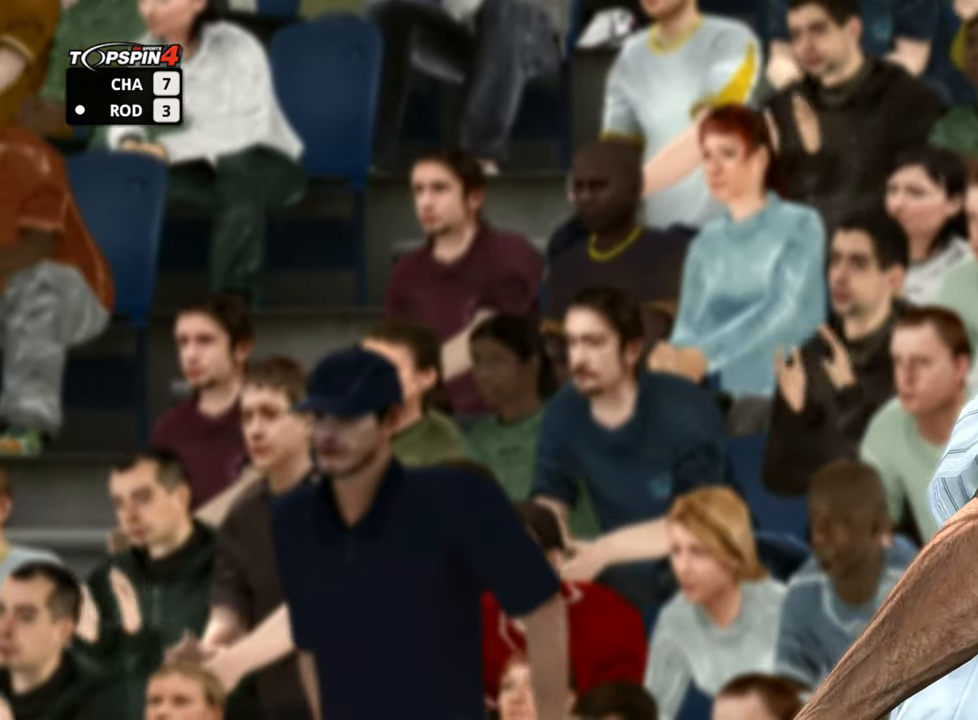
{"buttons": [], "left_stick": "center", "right_stick": "center", "events": [[267, "CROSS", "down"], [400, "CROSS", "up"]]}